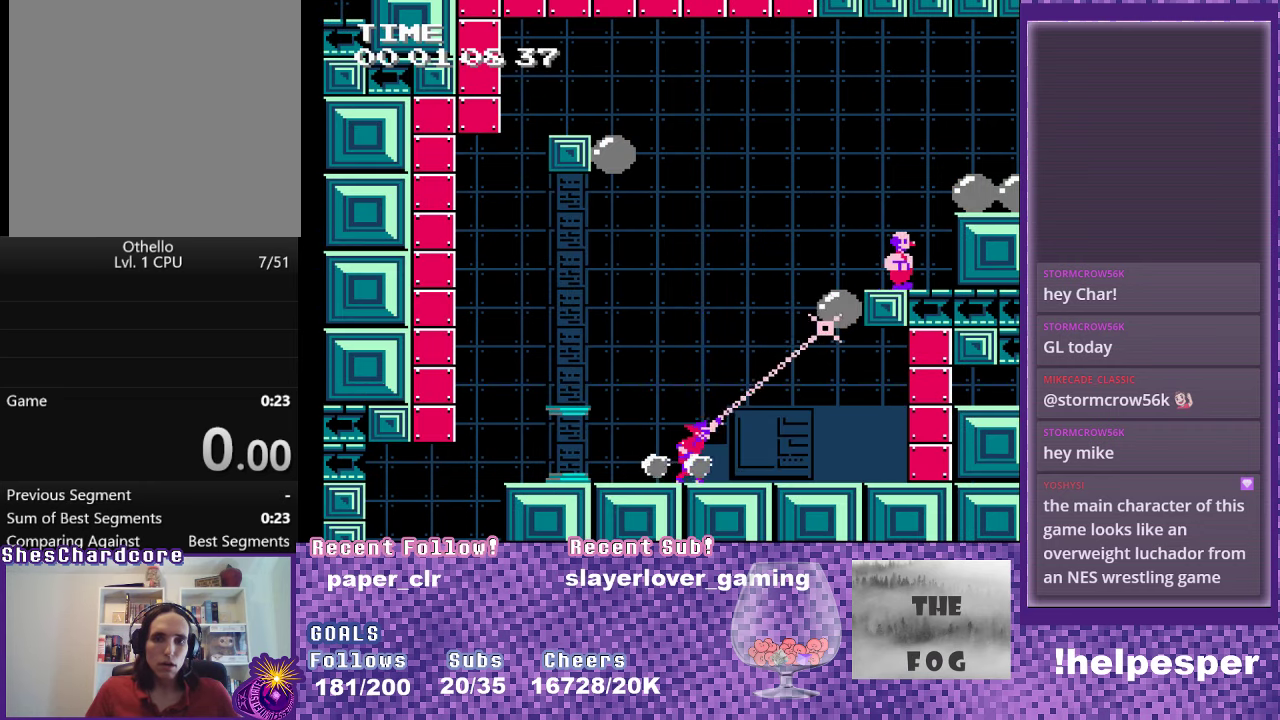
Gameplay with a controller (Xbox layout); each line is a JSON object with the inputs held at the frame after it. "events" lists button and stick changes between this image and that frame as [ms after this image, input, new state], when the widget could be followed in between. Not read: L3 R3 left_stick right_stick.
{"buttons": ["A"], "events": [[333, "A", "up"], [350, "DPAD_LEFT", "down"], [383, "A", "down"], [500, "DPAD_LEFT", "up"]]}
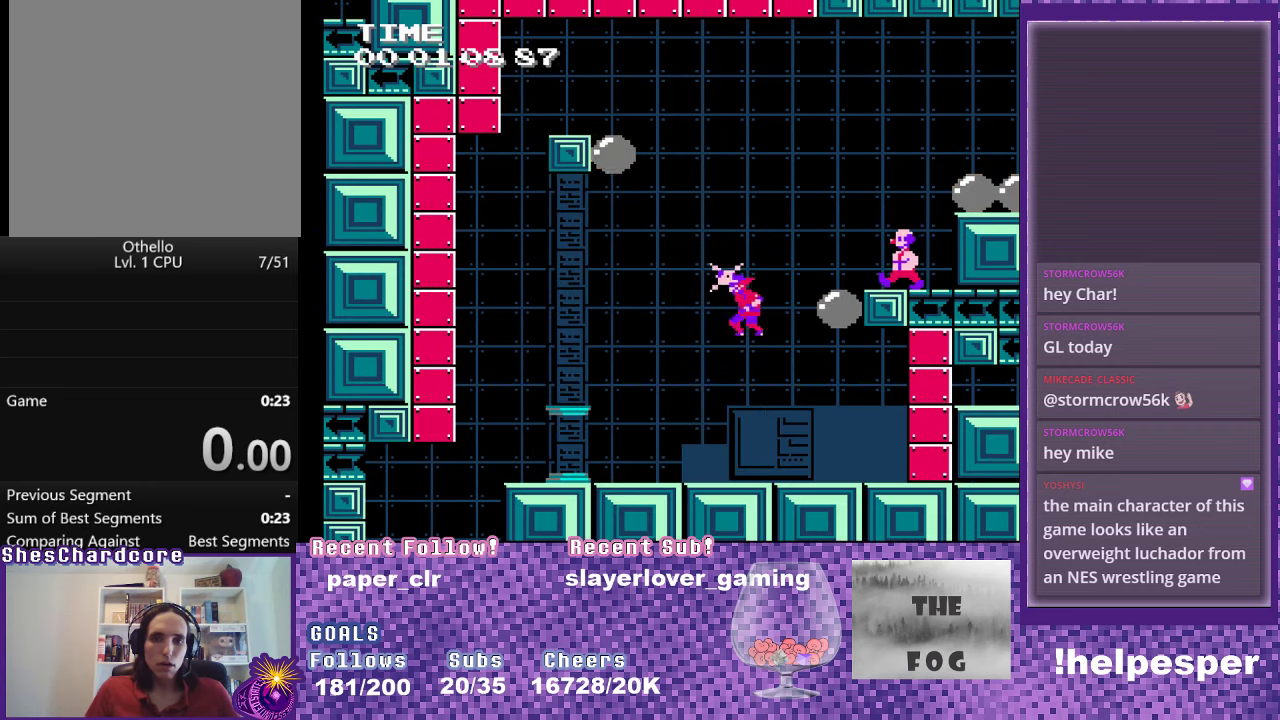
{"buttons": ["A", "DPAD_RIGHT"], "events": [[150, "DPAD_RIGHT", "down"], [166, "A", "up"], [250, "A", "down"]]}
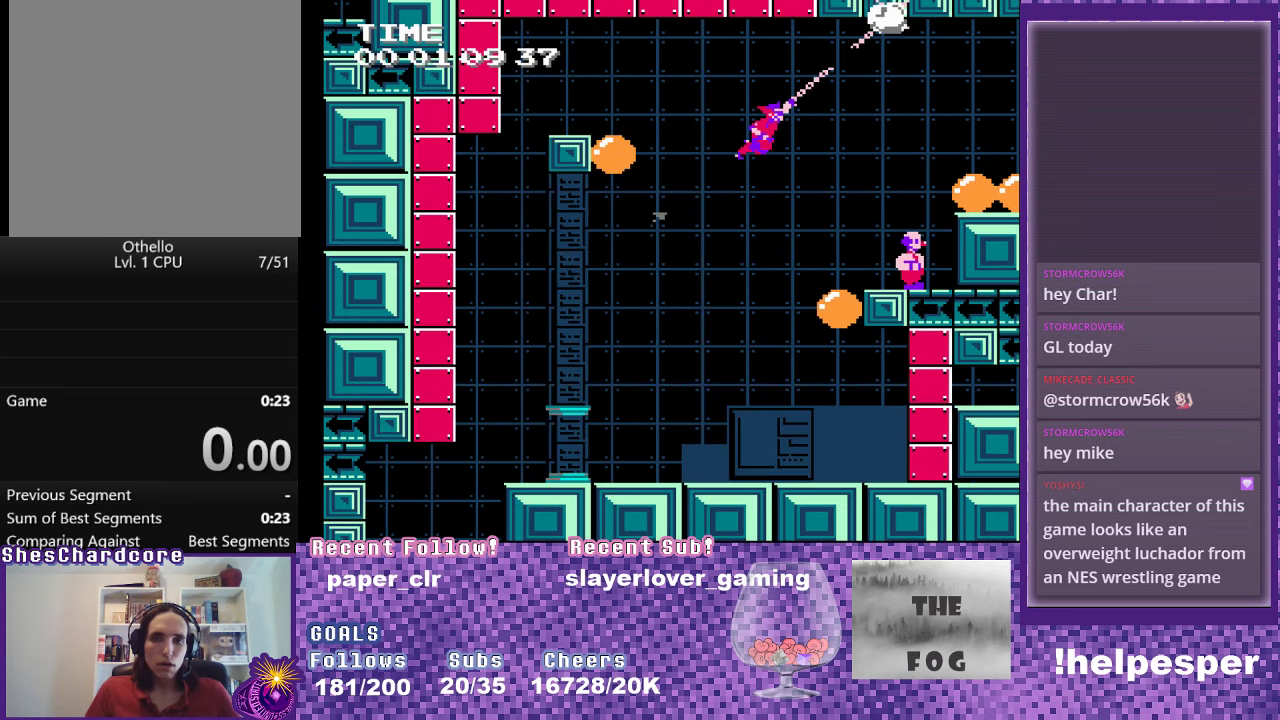
{"buttons": ["DPAD_RIGHT"], "events": [[283, "A", "up"], [350, "A", "down"], [483, "A", "up"]]}
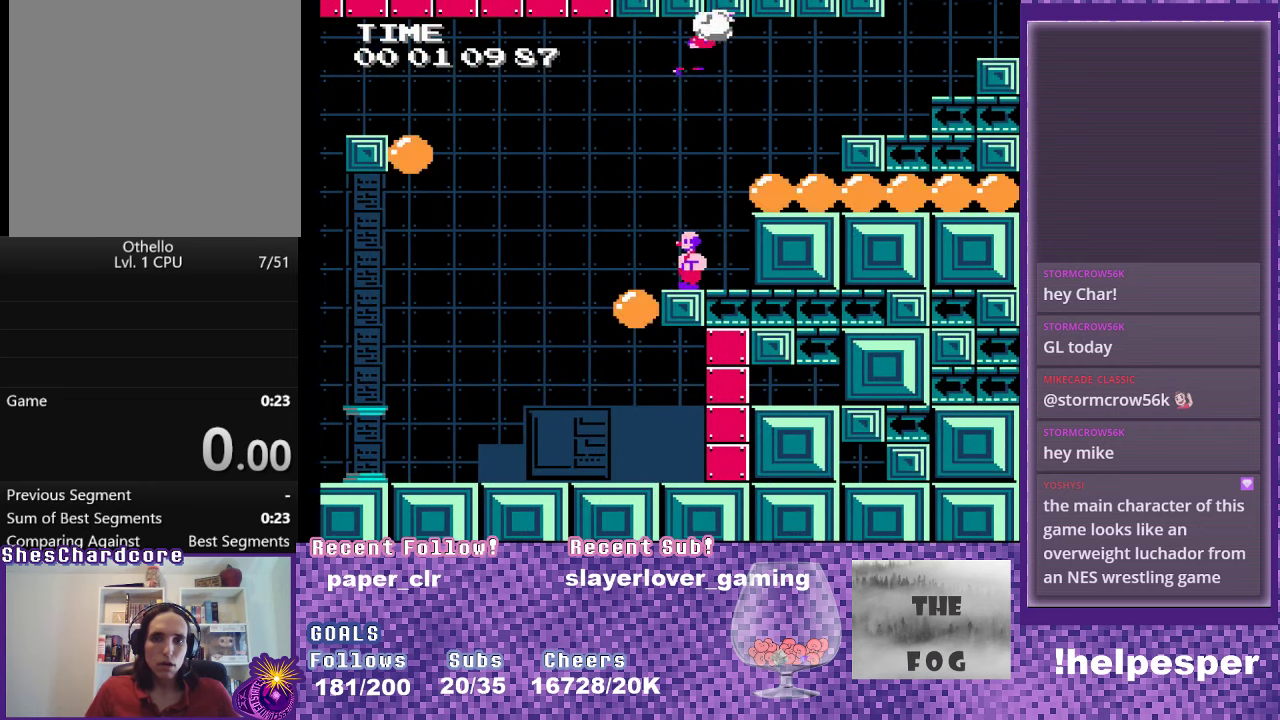
{"buttons": ["A", "DPAD_RIGHT"], "events": [[16, "A", "down"], [133, "A", "up"], [166, "A", "down"], [283, "A", "up"], [316, "A", "down"], [433, "A", "up"], [466, "A", "down"]]}
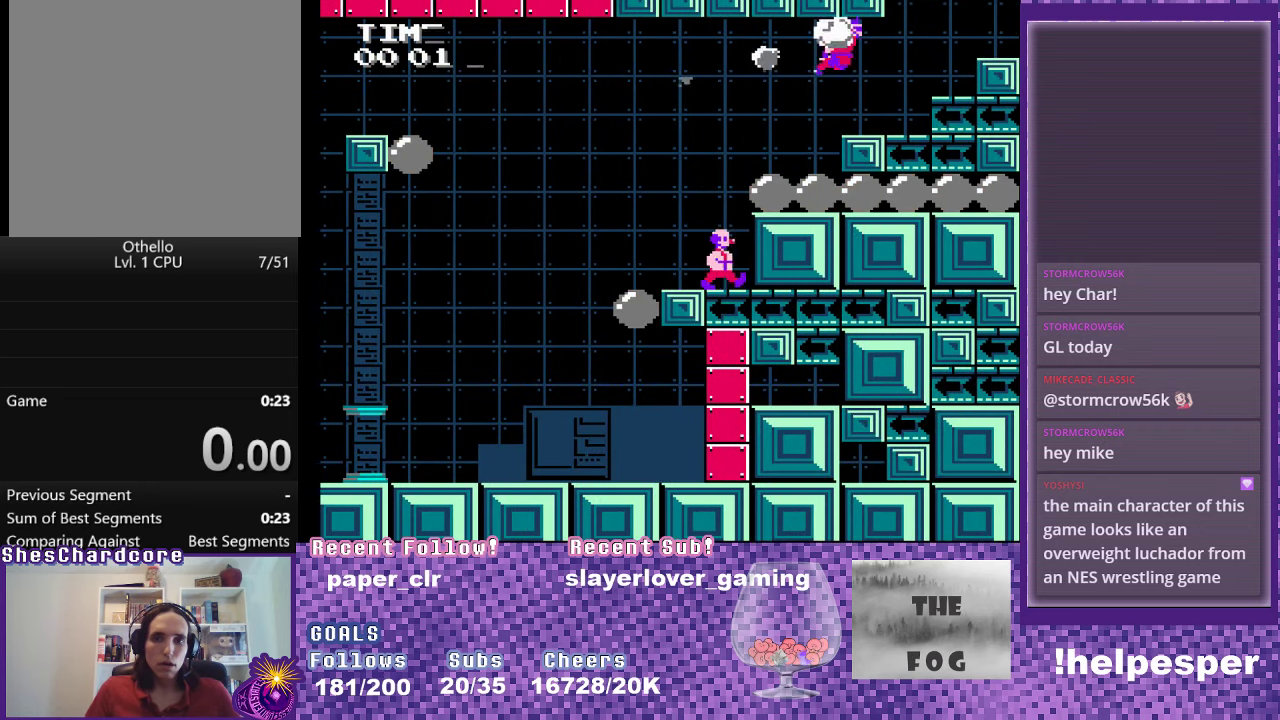
{"buttons": ["DPAD_RIGHT"], "events": [[83, "A", "up"], [250, "A", "down"], [450, "A", "up"]]}
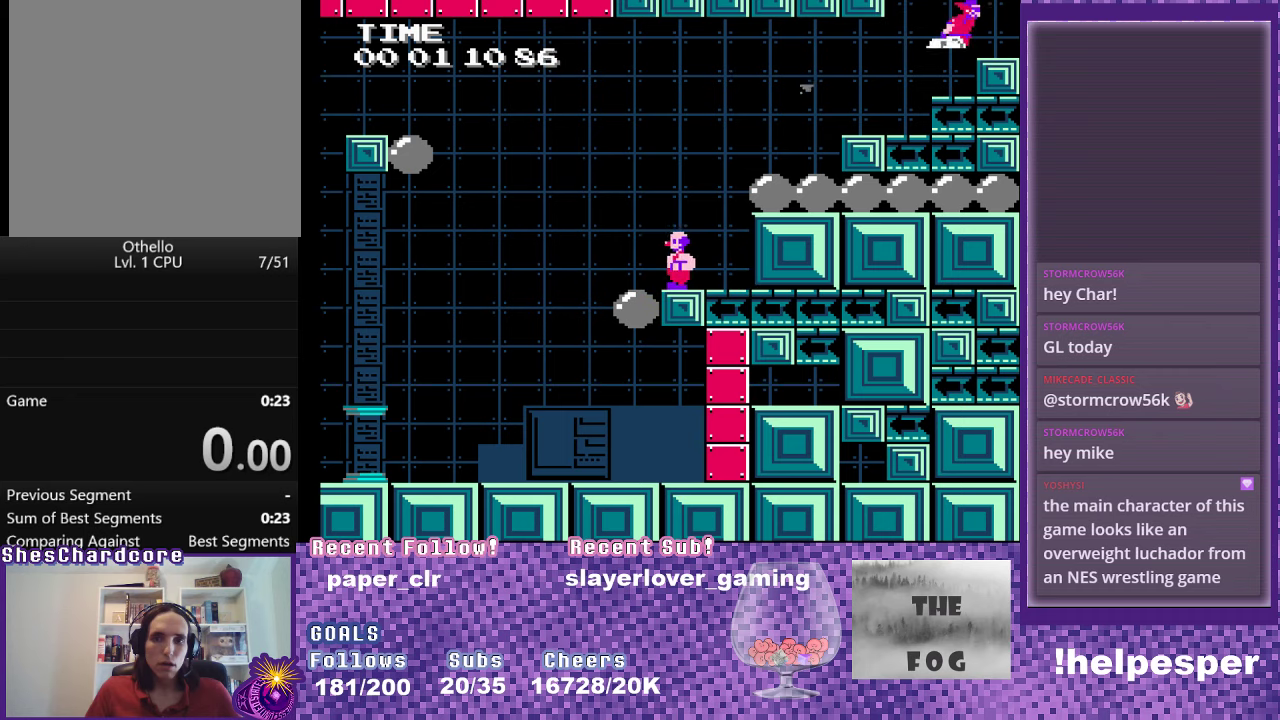
{"buttons": ["A", "DPAD_LEFT"], "events": [[33, "DPAD_RIGHT", "up"], [133, "A", "down"], [317, "A", "up"], [350, "DPAD_LEFT", "down"], [450, "A", "down"]]}
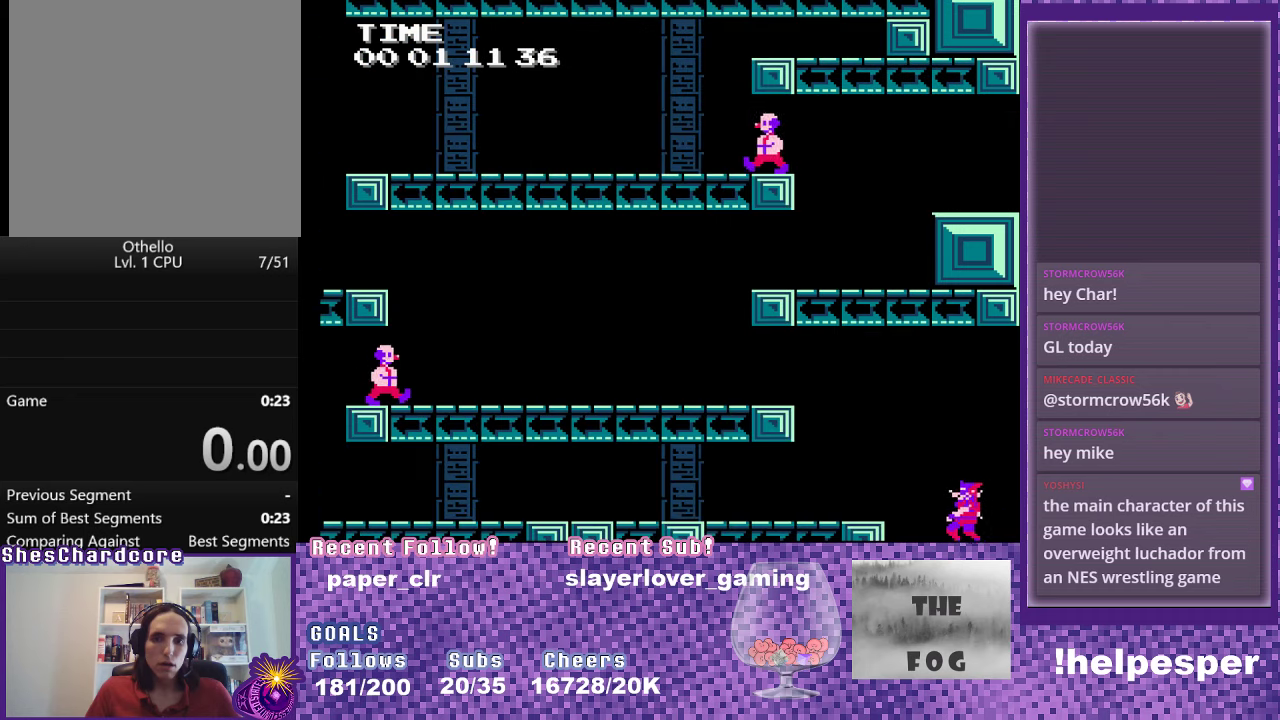
{"buttons": ["A", "DPAD_LEFT"], "events": [[150, "A", "up"], [200, "A", "down"], [367, "A", "up"], [417, "A", "down"]]}
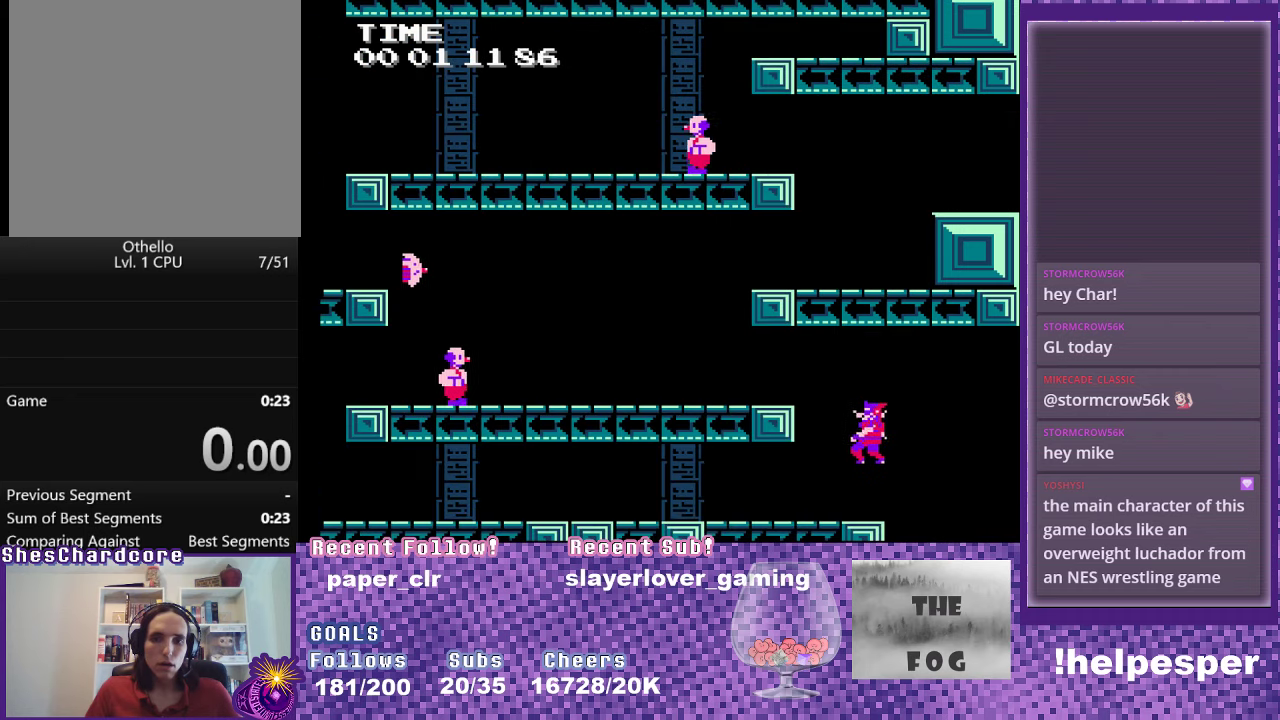
{"buttons": ["DPAD_LEFT"], "events": [[50, "A", "up"], [167, "A", "down"], [333, "A", "up"]]}
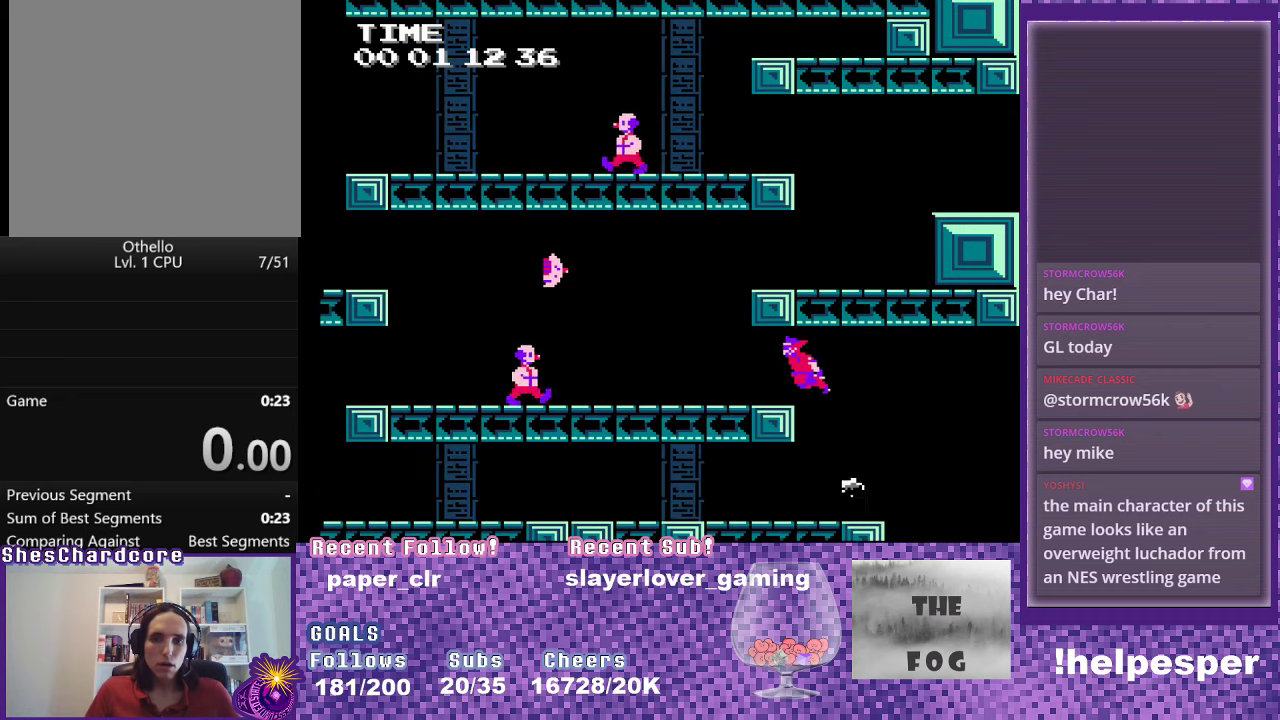
{"buttons": ["DPAD_RIGHT"], "events": [[367, "DPAD_LEFT", "up"], [450, "DPAD_RIGHT", "down"]]}
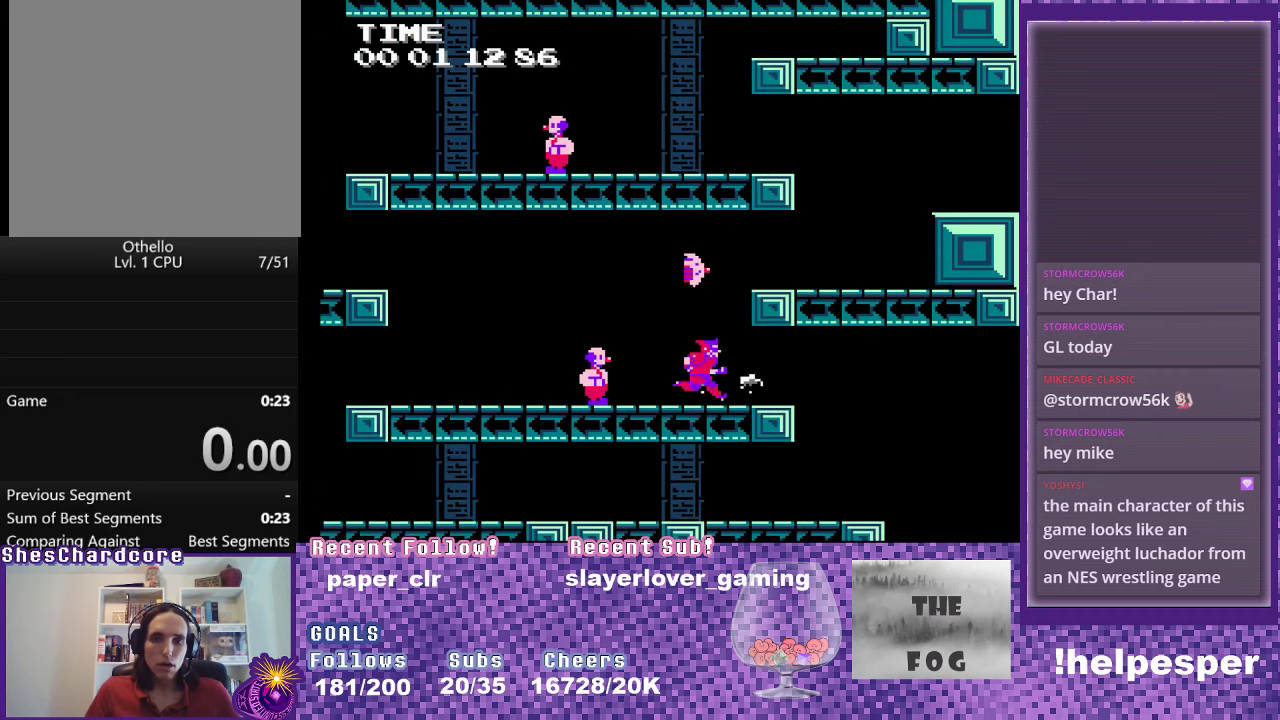
{"buttons": ["DPAD_RIGHT"], "events": [[33, "A", "down"], [83, "DPAD_RIGHT", "up"], [200, "A", "up"], [300, "A", "down"], [417, "DPAD_RIGHT", "down"], [483, "A", "up"]]}
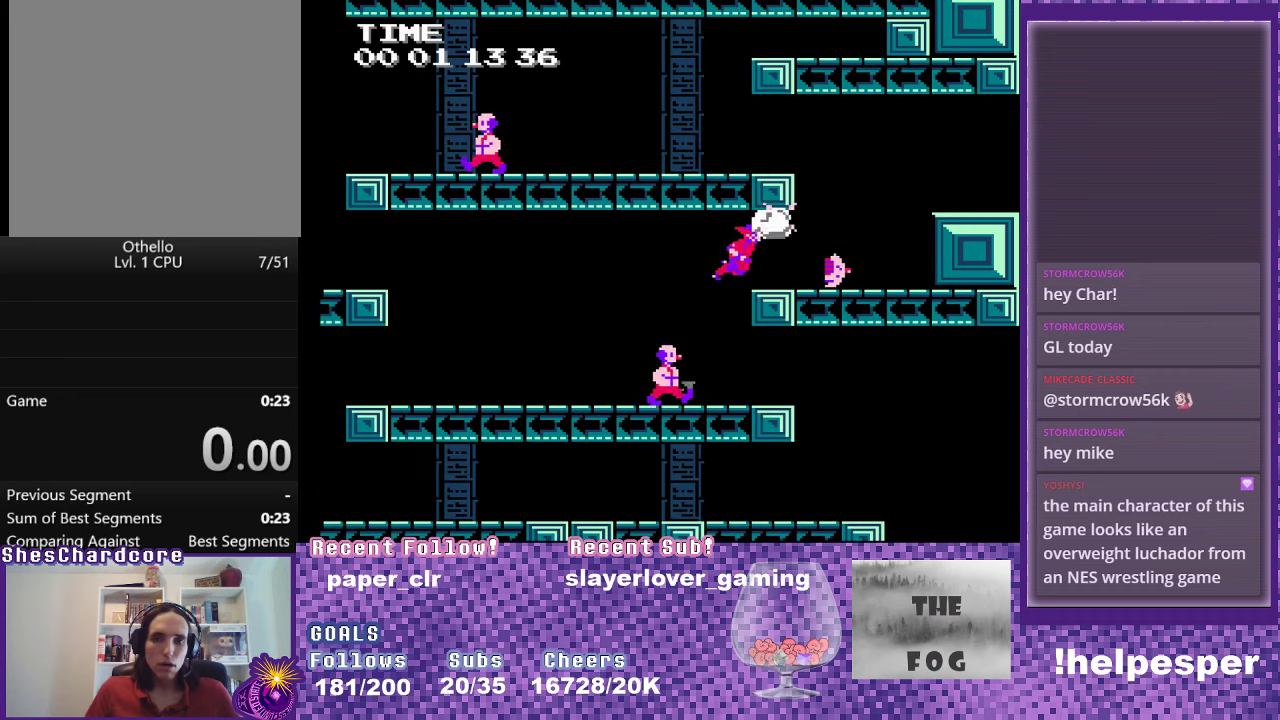
{"buttons": ["A"], "events": [[200, "A", "down"], [467, "DPAD_RIGHT", "up"]]}
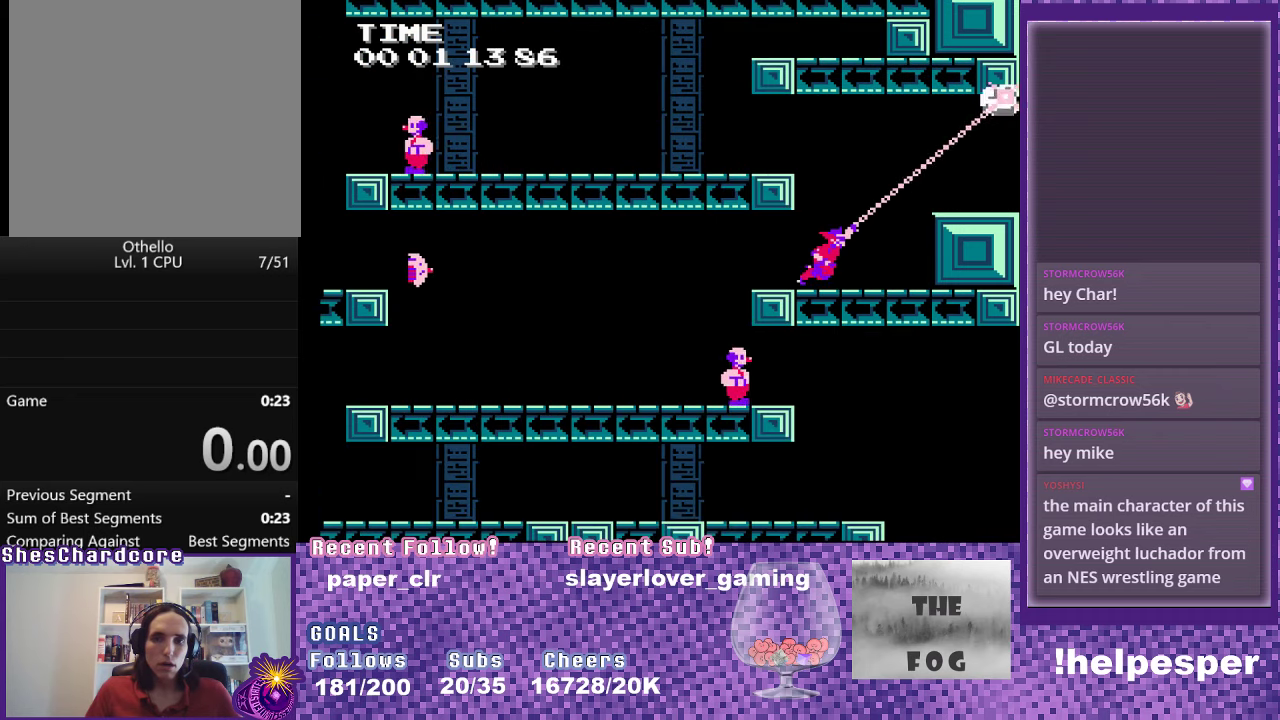
{"buttons": ["DPAD_LEFT"], "events": [[33, "A", "up"], [133, "DPAD_LEFT", "down"], [167, "A", "down"], [450, "A", "up"]]}
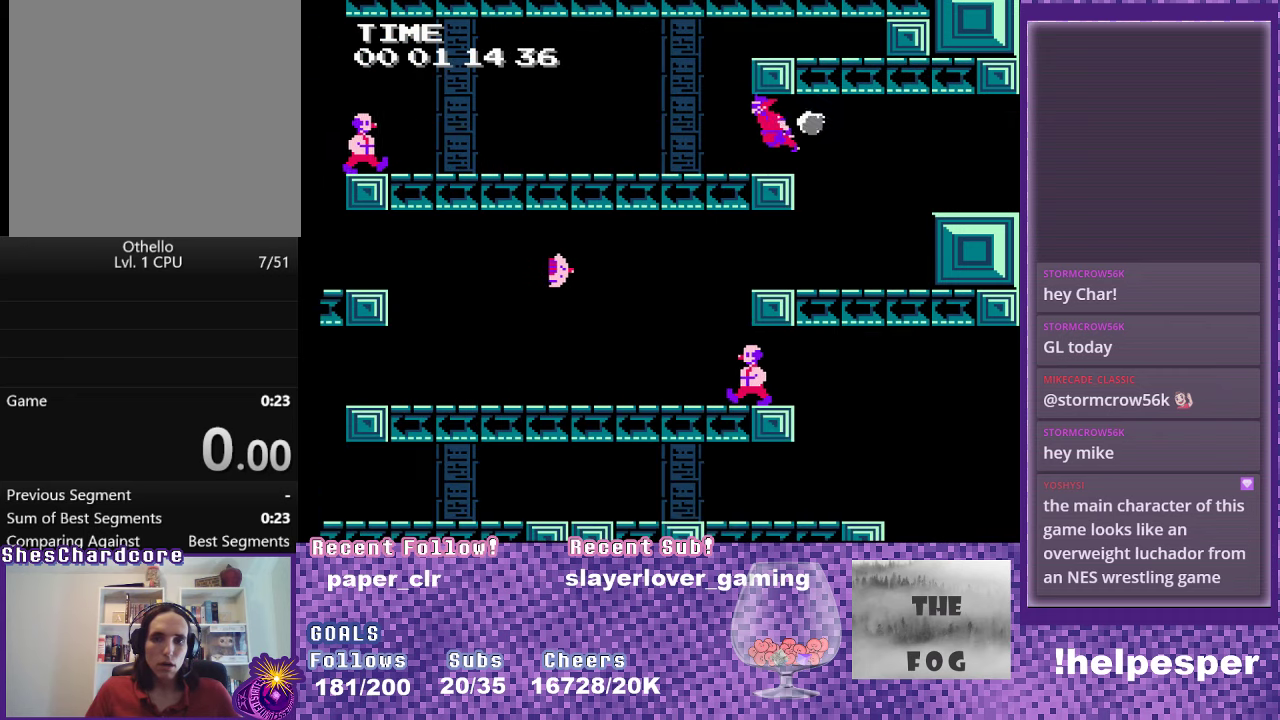
{"buttons": ["A", "DPAD_LEFT"], "events": [[367, "A", "down"]]}
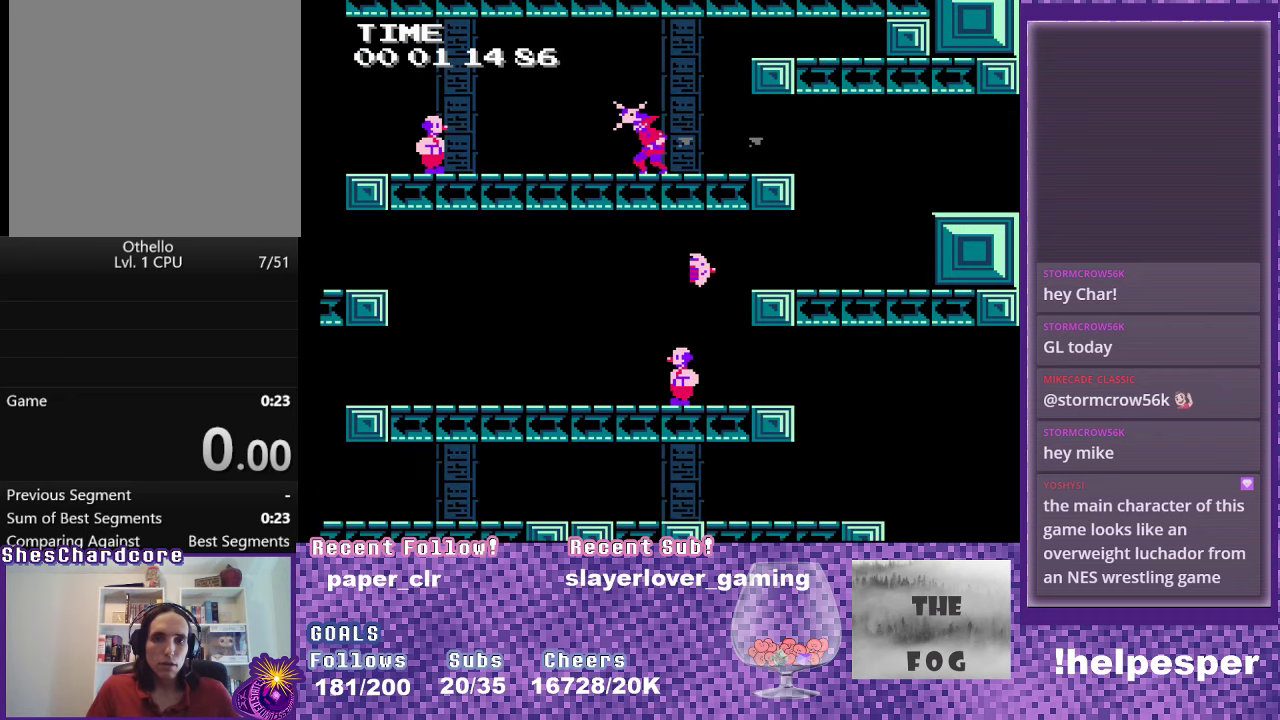
{"buttons": ["DPAD_LEFT"], "events": [[467, "A", "up"]]}
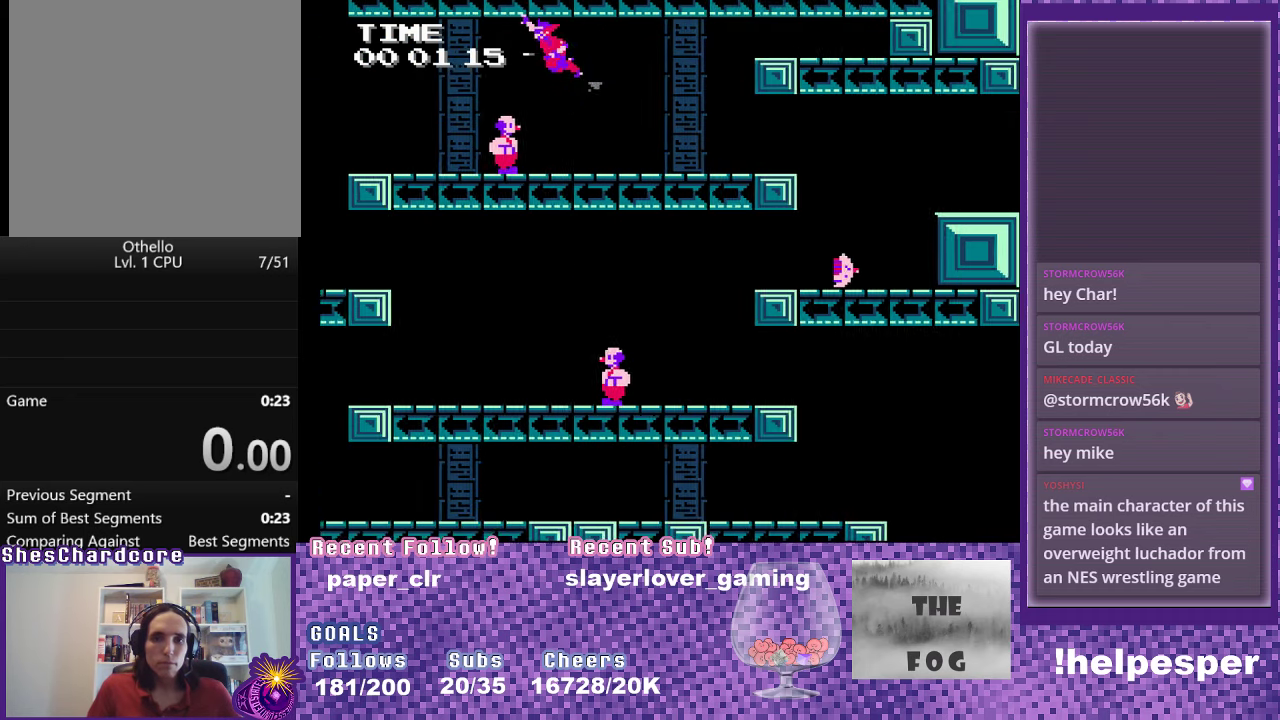
{"buttons": ["A", "DPAD_LEFT"], "events": [[17, "A", "down"], [184, "A", "up"], [367, "A", "down"]]}
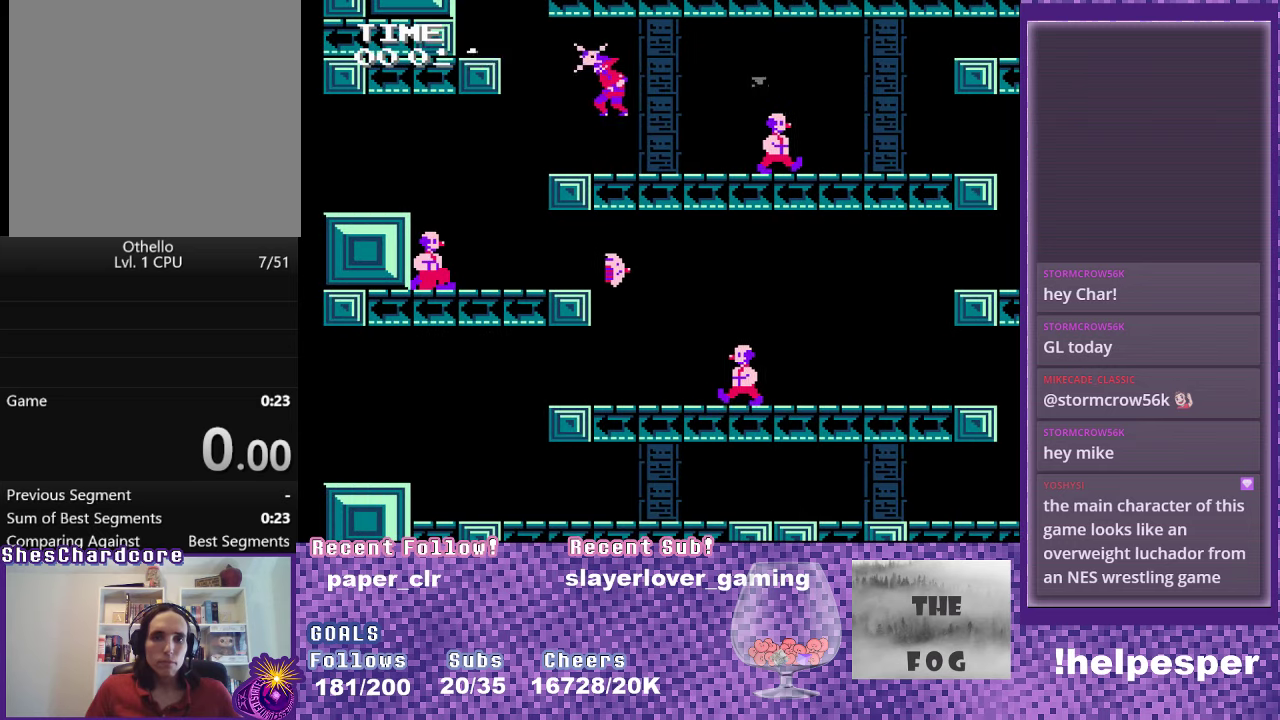
{"buttons": ["DPAD_LEFT"], "events": [[434, "A", "up"]]}
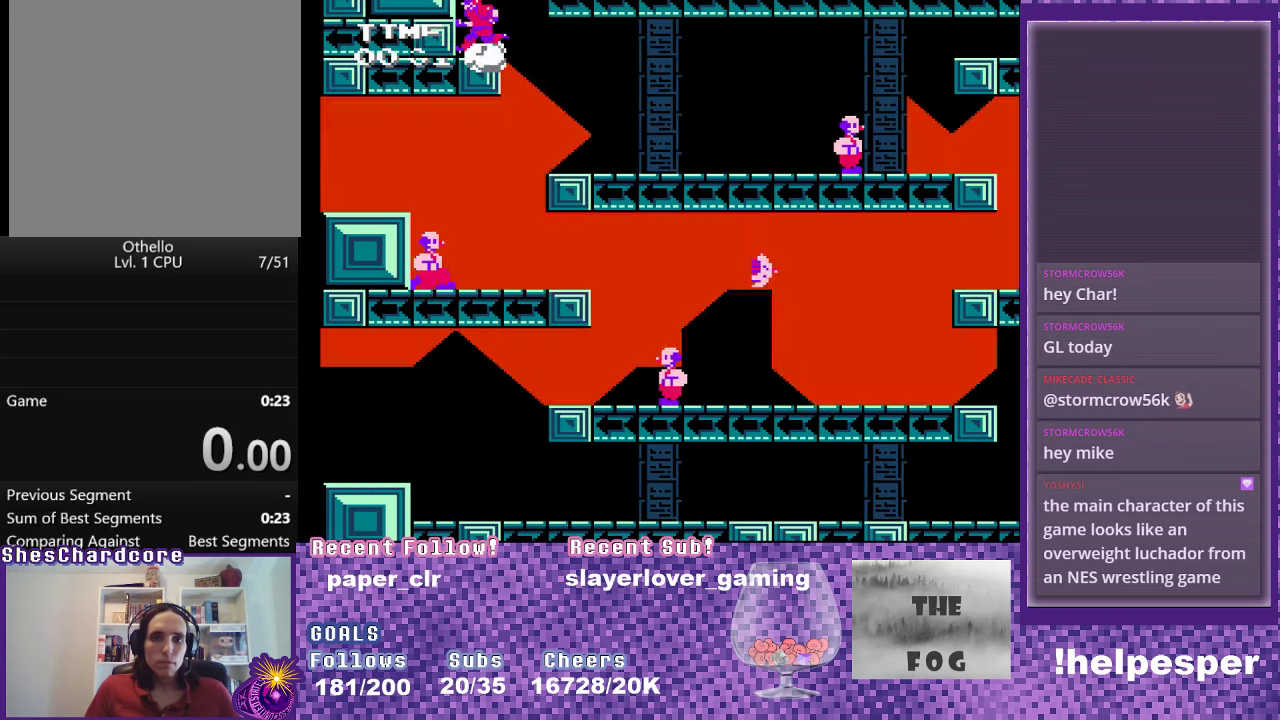
{"buttons": ["DPAD_RIGHT"], "events": [[34, "A", "down"], [200, "DPAD_LEFT", "up"], [350, "A", "up"], [400, "DPAD_RIGHT", "down"]]}
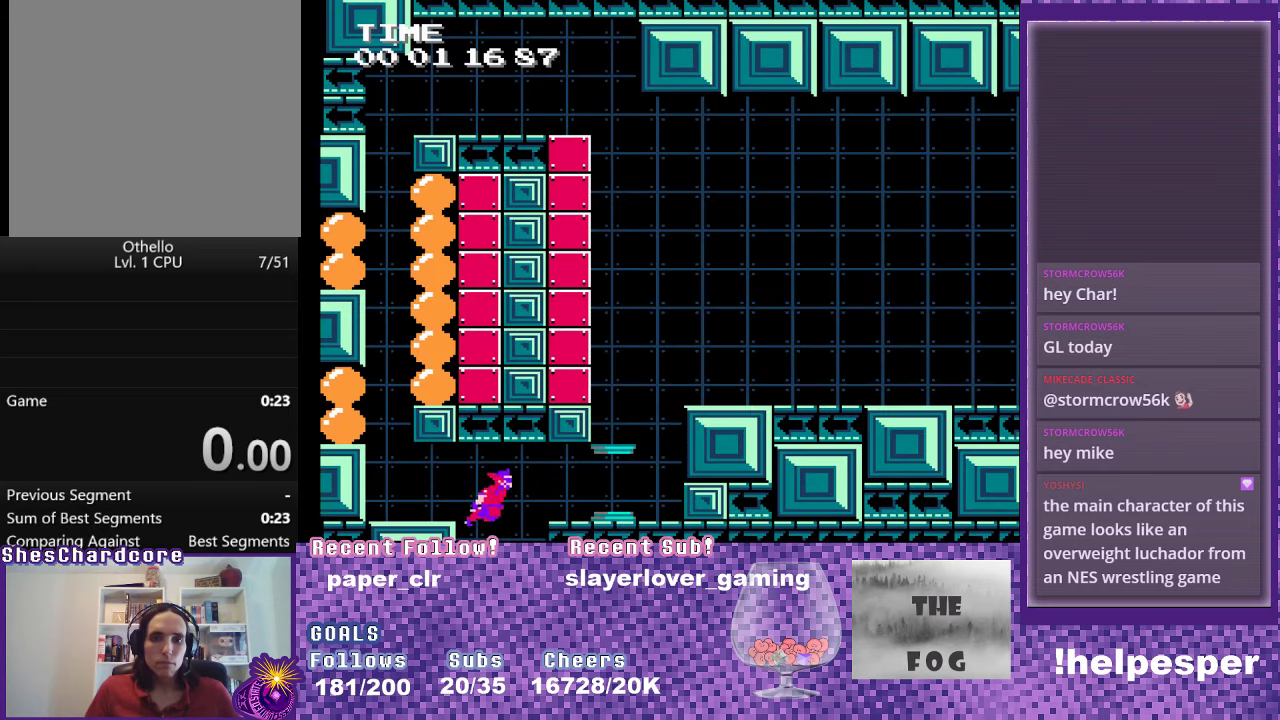
{"buttons": ["DPAD_RIGHT"], "events": [[67, "A", "down"], [284, "A", "up"]]}
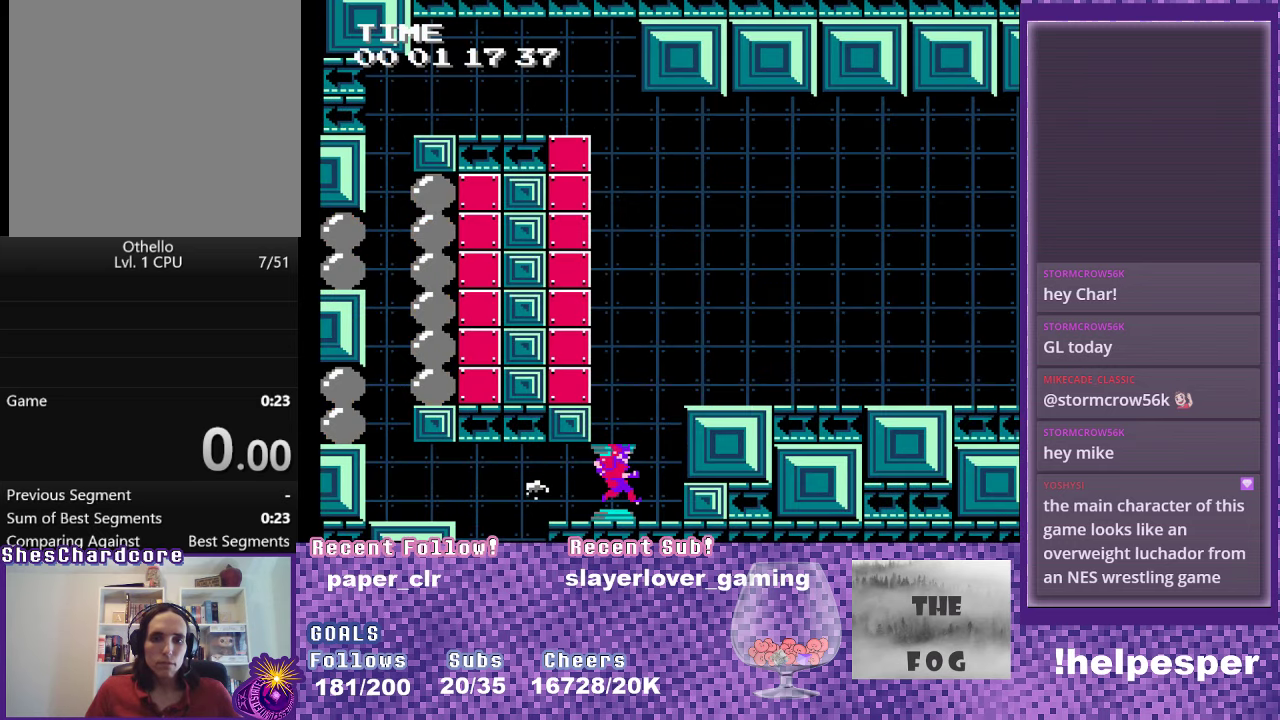
{"buttons": ["A", "DPAD_RIGHT"], "events": [[100, "A", "down"], [217, "A", "up"], [284, "A", "down"], [434, "A", "up"], [484, "A", "down"]]}
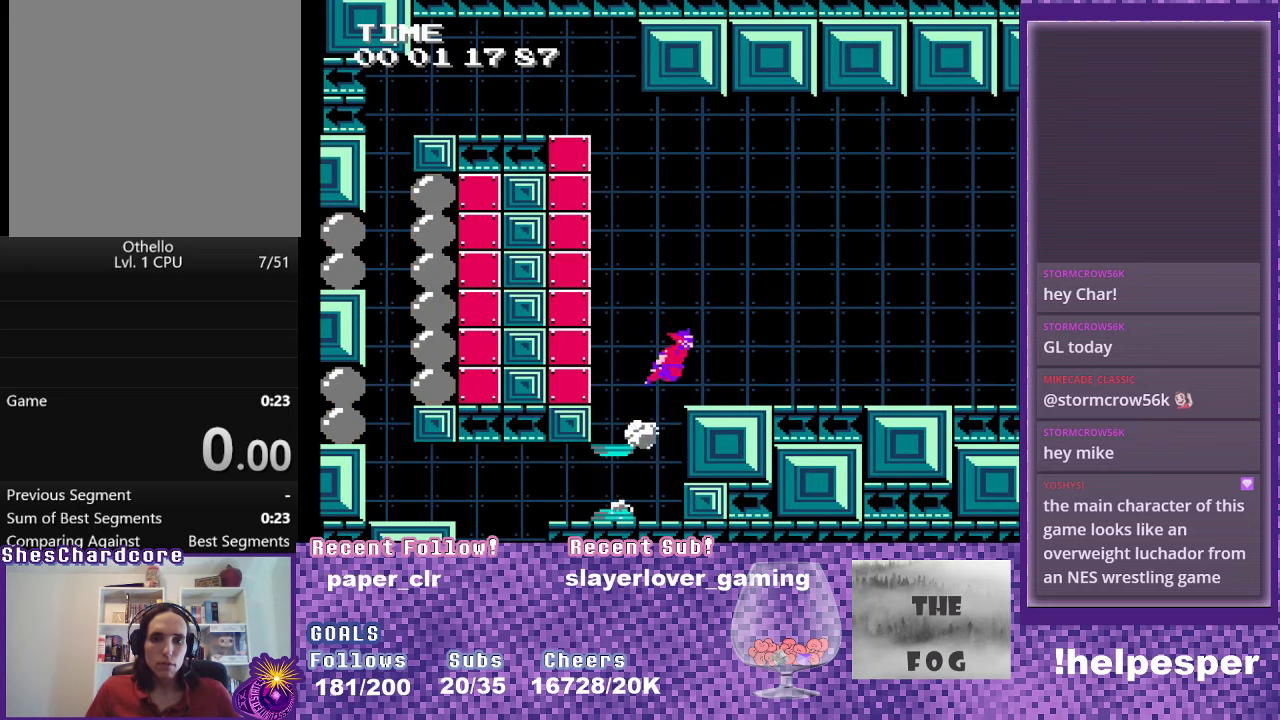
{"buttons": ["A", "DPAD_RIGHT"], "events": []}
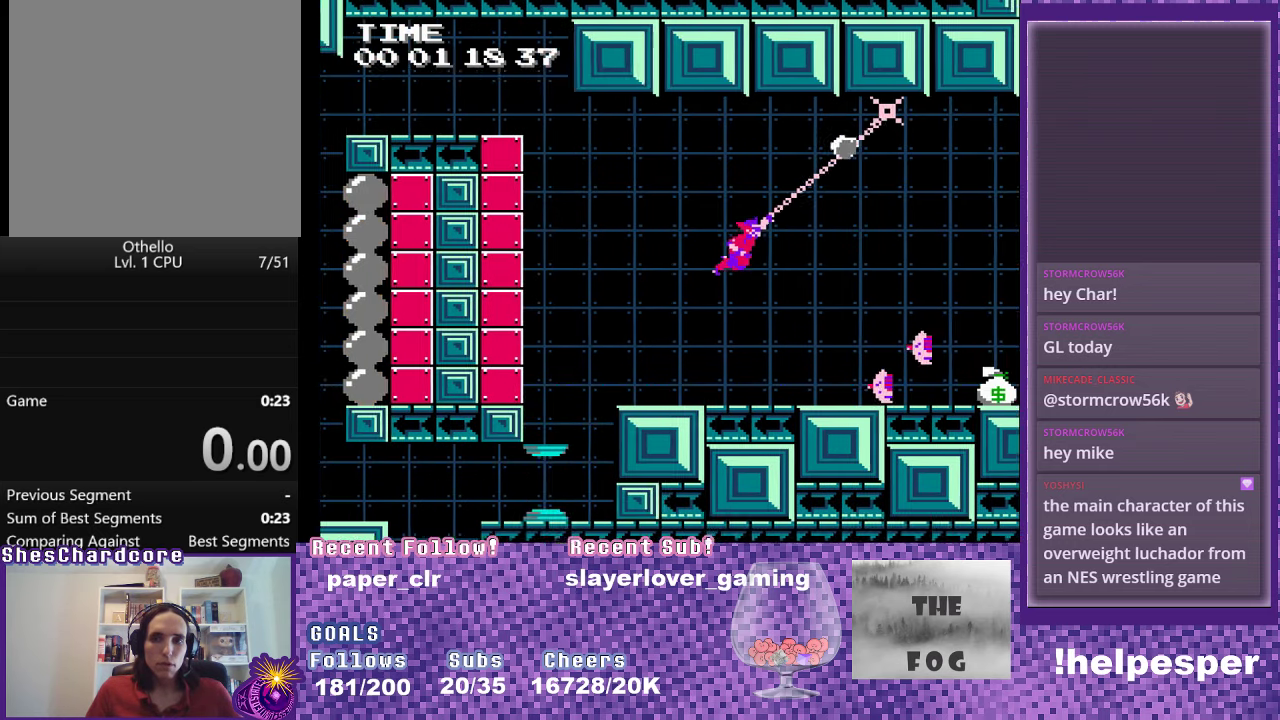
{"buttons": ["A", "DPAD_RIGHT"], "events": [[350, "A", "up"], [417, "A", "down"]]}
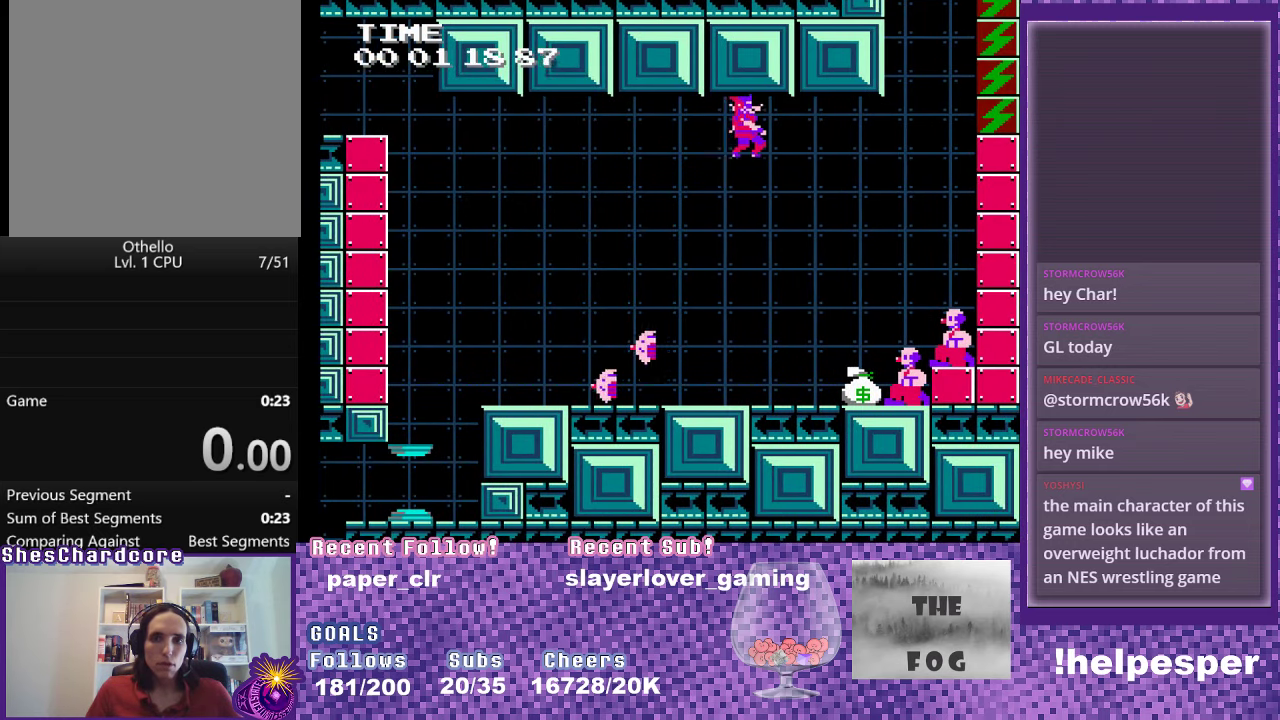
{"buttons": ["A", "DPAD_RIGHT"], "events": [[67, "A", "up"], [134, "A", "down"], [400, "A", "up"], [450, "A", "down"]]}
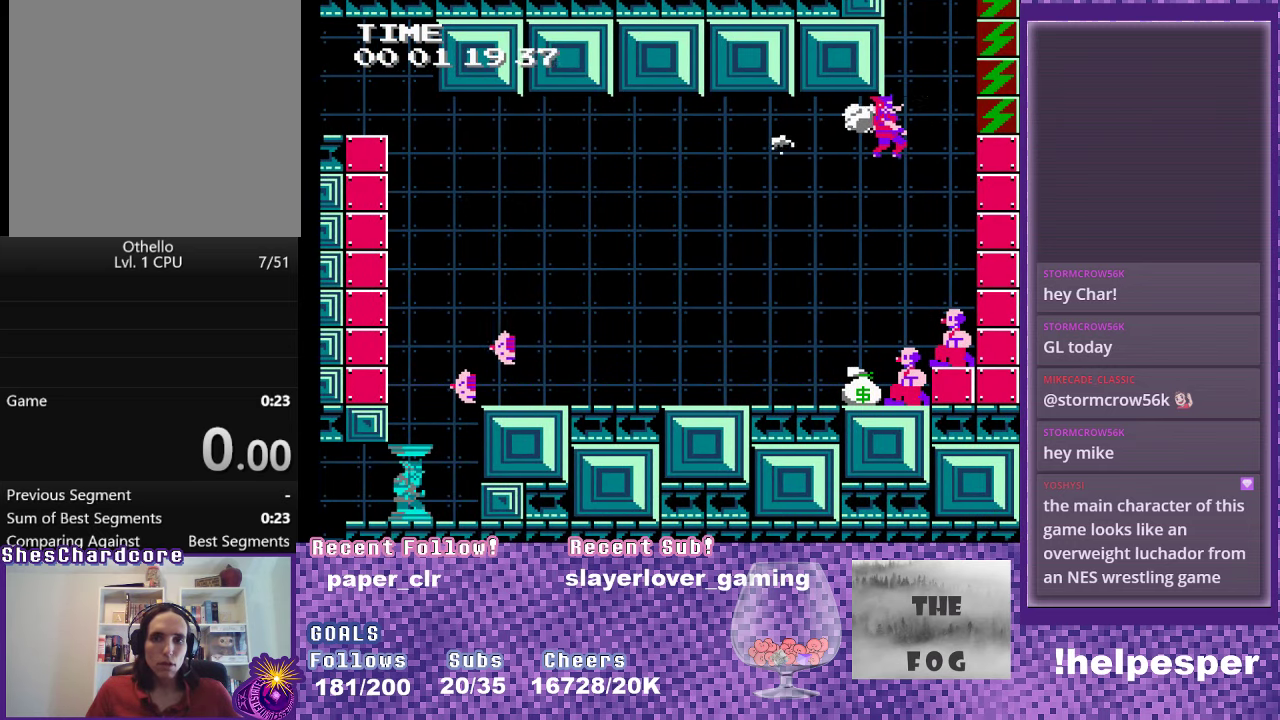
{"buttons": ["A"], "events": [[50, "A", "up"], [117, "A", "down"], [234, "A", "up"], [284, "A", "down"], [400, "A", "up"], [450, "A", "down"], [467, "DPAD_RIGHT", "up"]]}
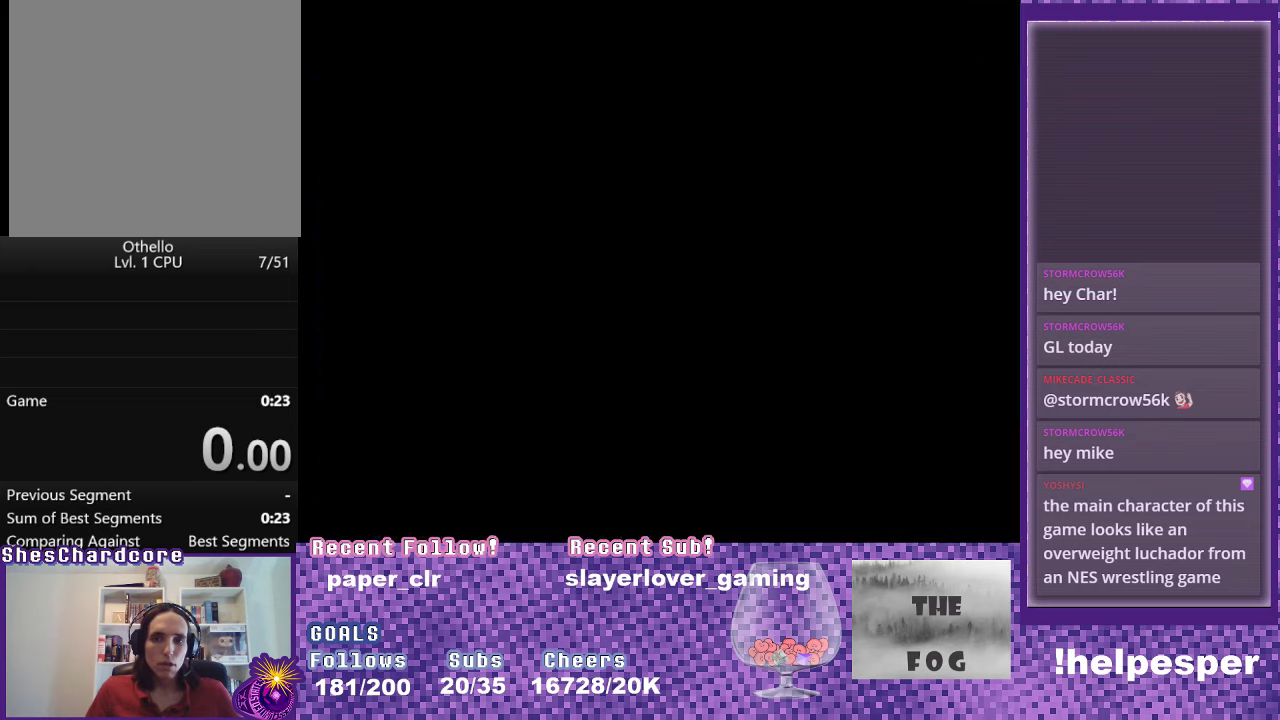
{"buttons": ["A", "DPAD_LEFT"], "events": [[100, "A", "up"], [167, "A", "down"], [284, "A", "up"], [334, "DPAD_LEFT", "down"], [484, "A", "down"]]}
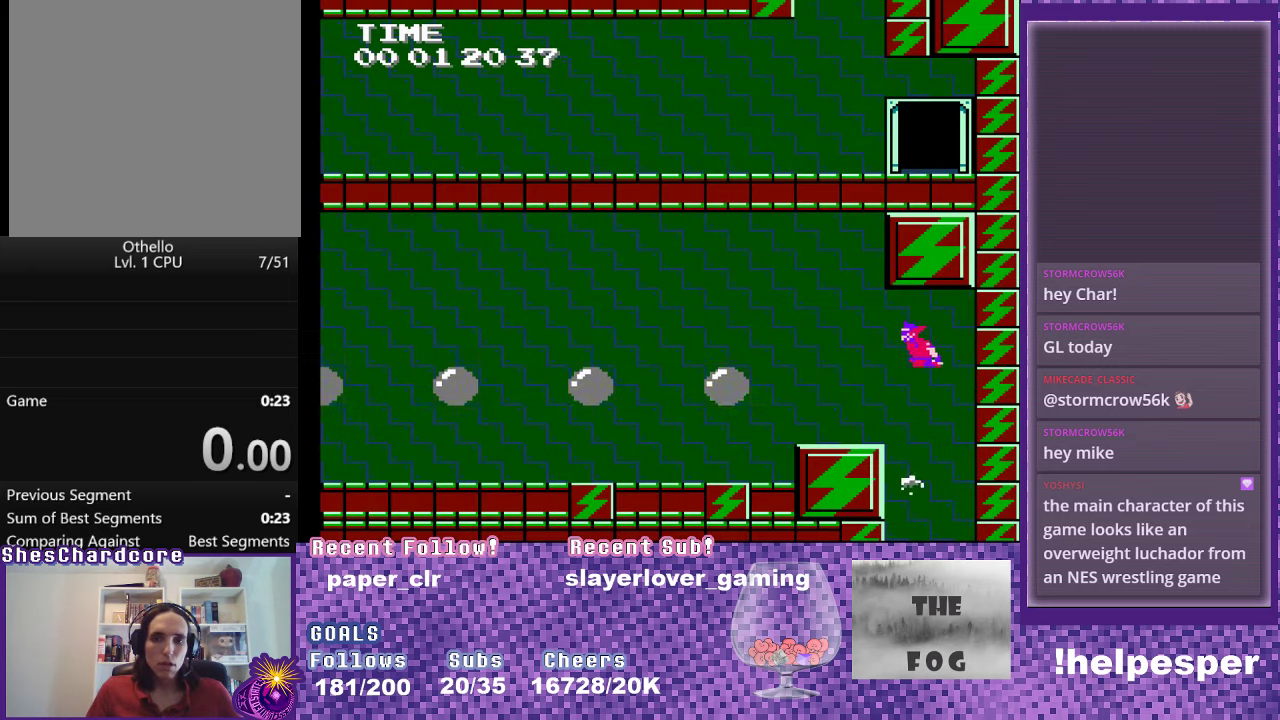
{"buttons": [], "events": [[34, "A", "up"], [217, "DPAD_LEFT", "up"]]}
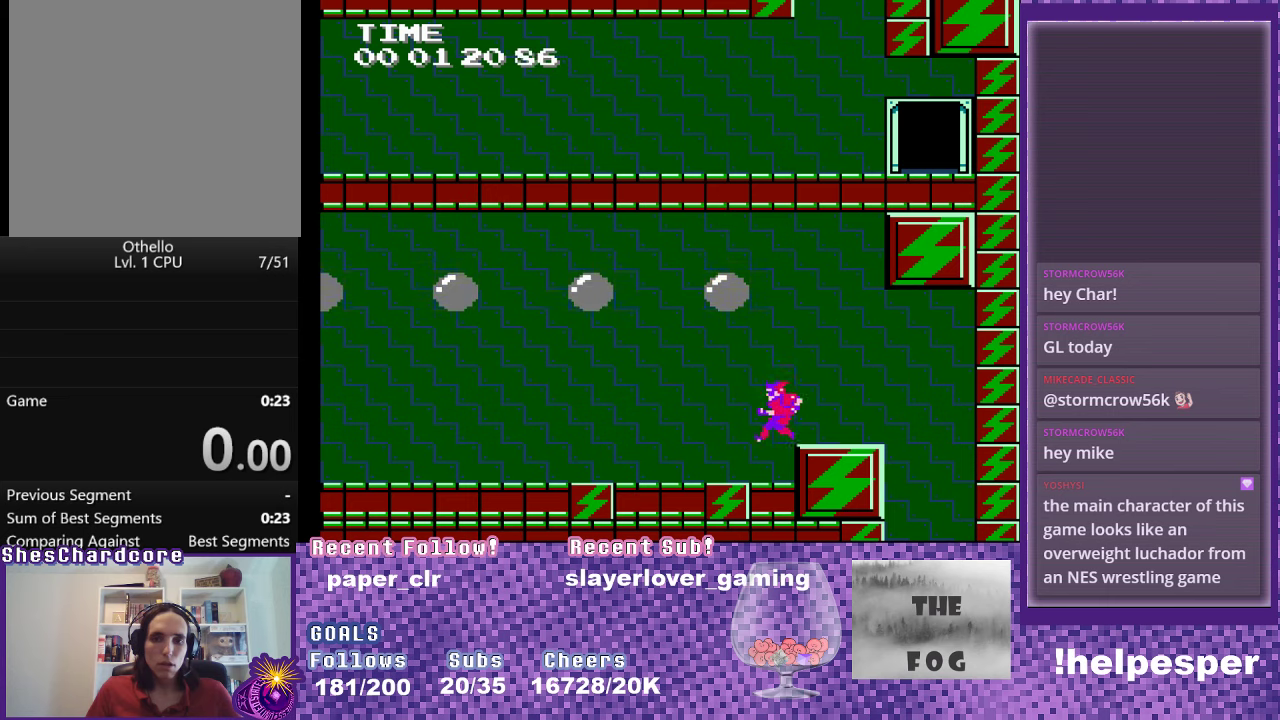
{"buttons": [], "events": [[50, "DPAD_RIGHT", "down"], [300, "DPAD_RIGHT", "up"]]}
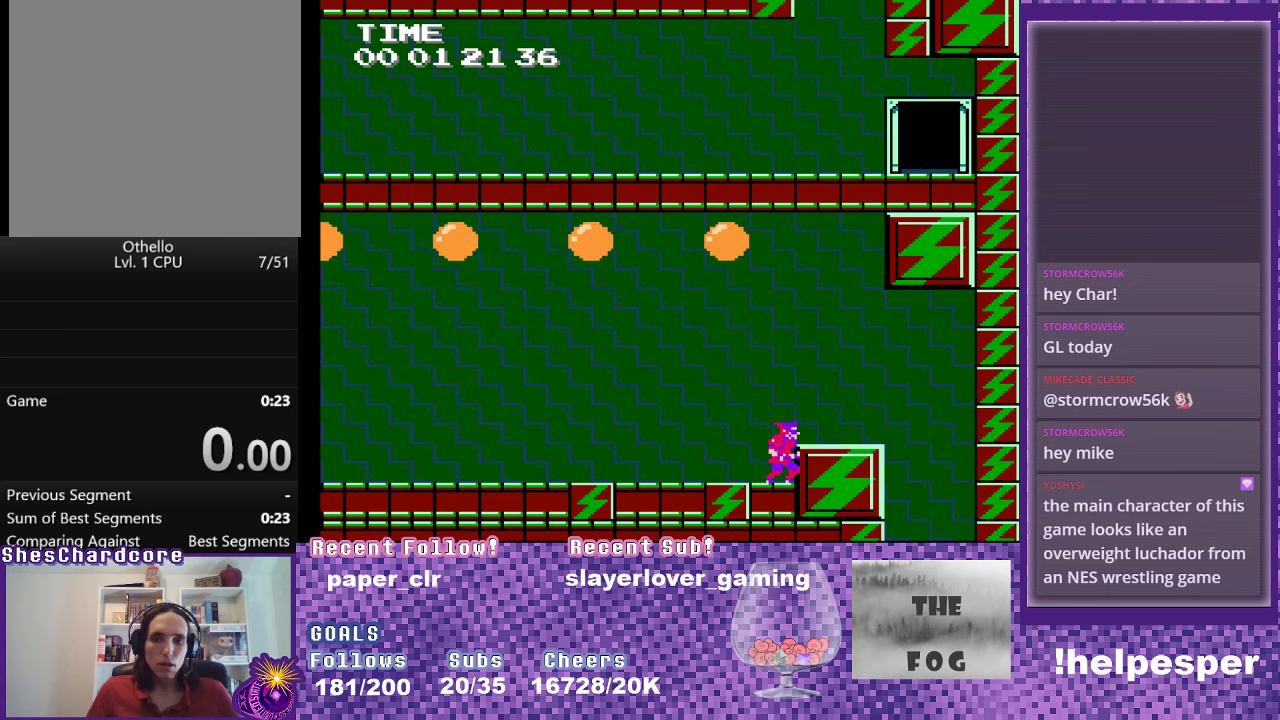
{"buttons": [], "events": []}
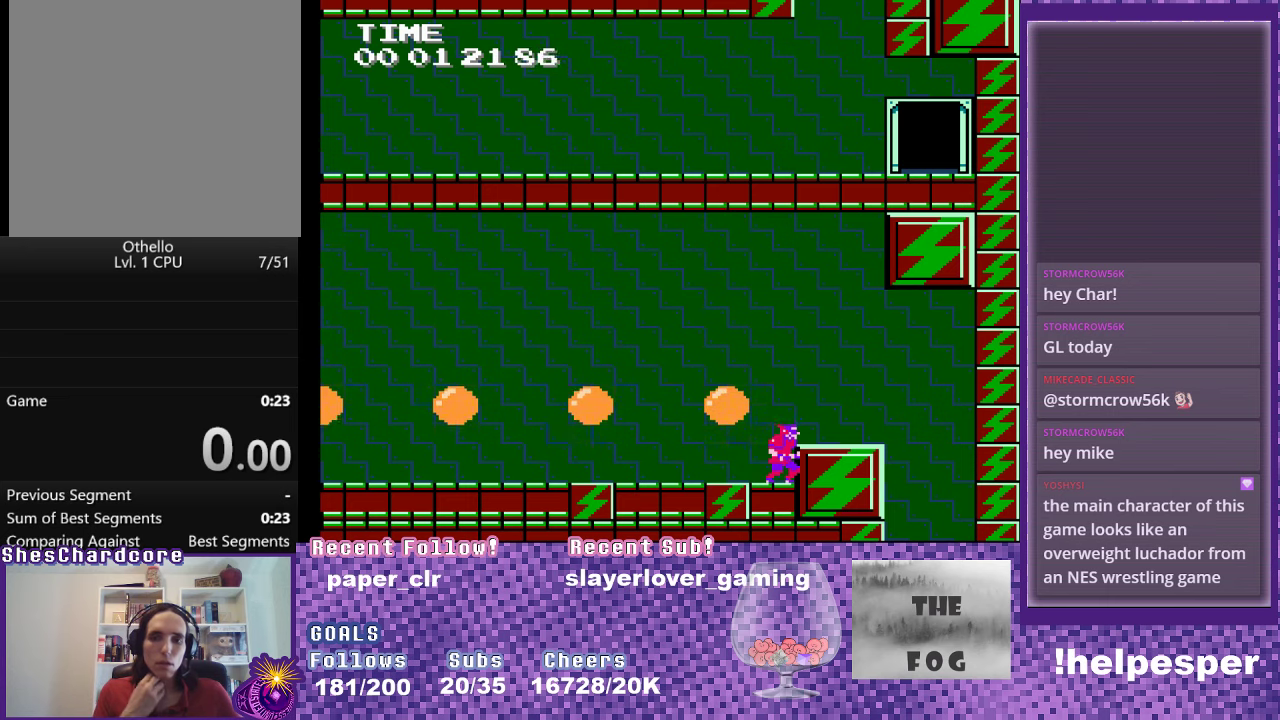
{"buttons": [], "events": [[33, "DPAD_LEFT", "down"], [500, "DPAD_LEFT", "up"]]}
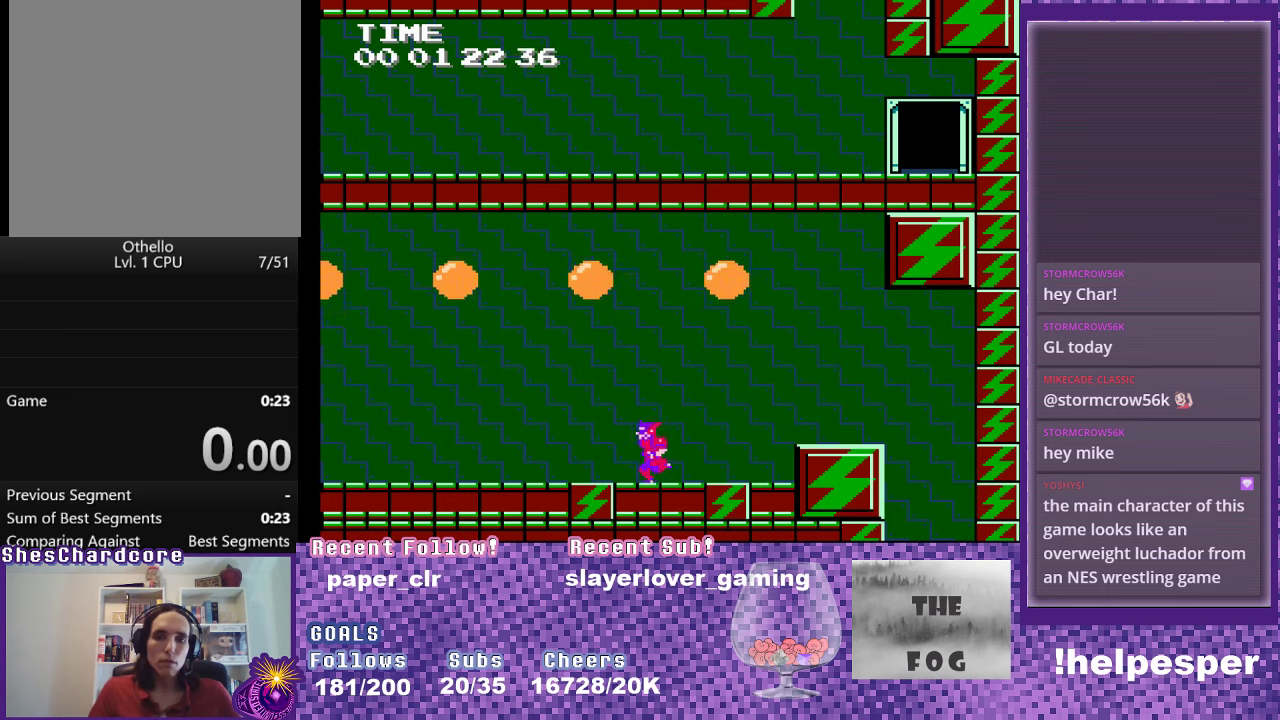
{"buttons": ["DPAD_LEFT"], "events": [[233, "DPAD_LEFT", "down"]]}
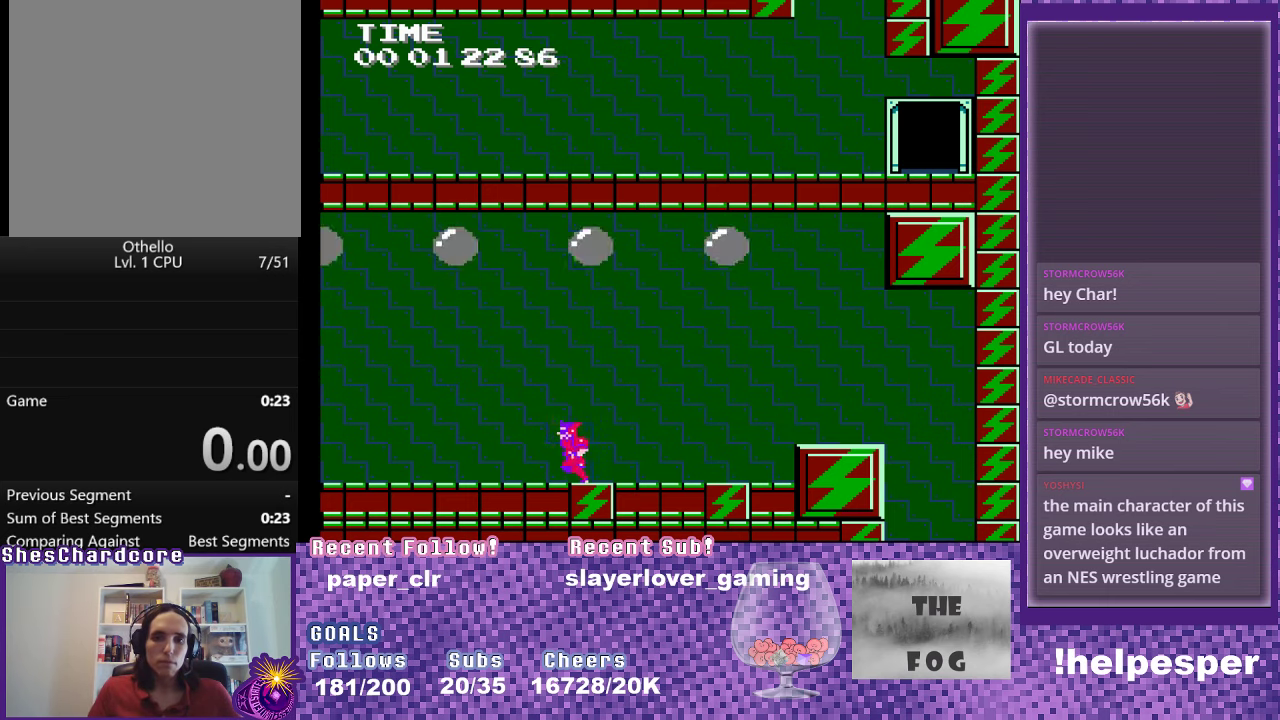
{"buttons": ["DPAD_LEFT"], "events": [[150, "DPAD_LEFT", "up"], [466, "DPAD_LEFT", "down"]]}
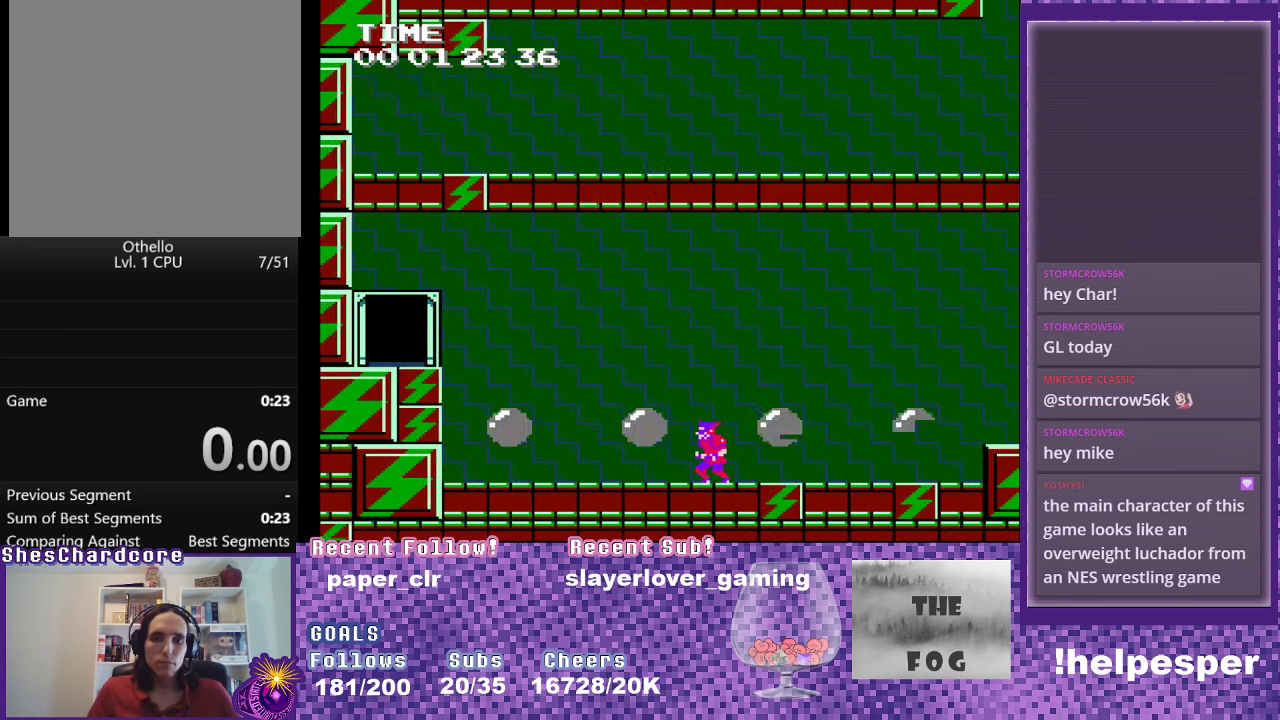
{"buttons": [], "events": [[466, "DPAD_LEFT", "up"]]}